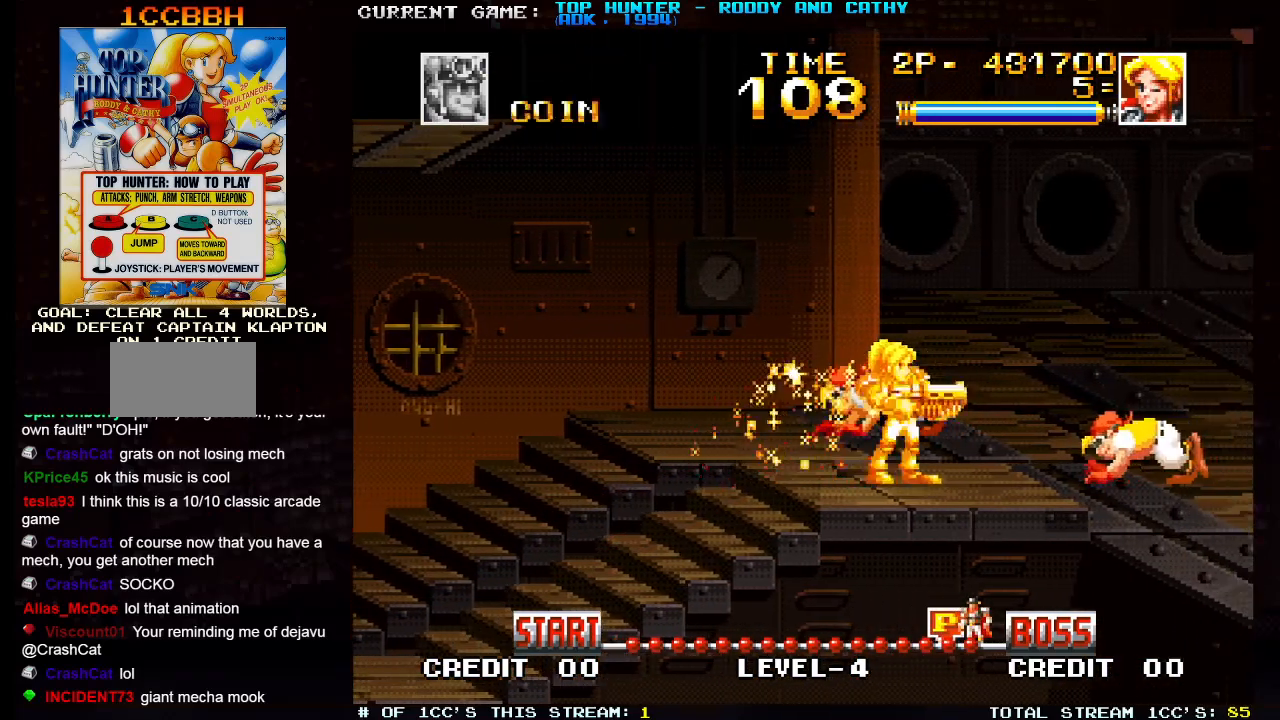
Gameplay with a controller (arcade stick); each line is a JSON object with the inputs held at the frame after it. "events" lists button and stick changes between this image and that frame as [ms after this image, input, new state], when the widget could be followed in between. Not read: L3 R3.
{"buttons": [], "left_stick": "right", "events": [[67, "SQUARE", "down"], [167, "SQUARE", "up"], [333, "left_stick", "center"], [383, "left_stick", "right"]]}
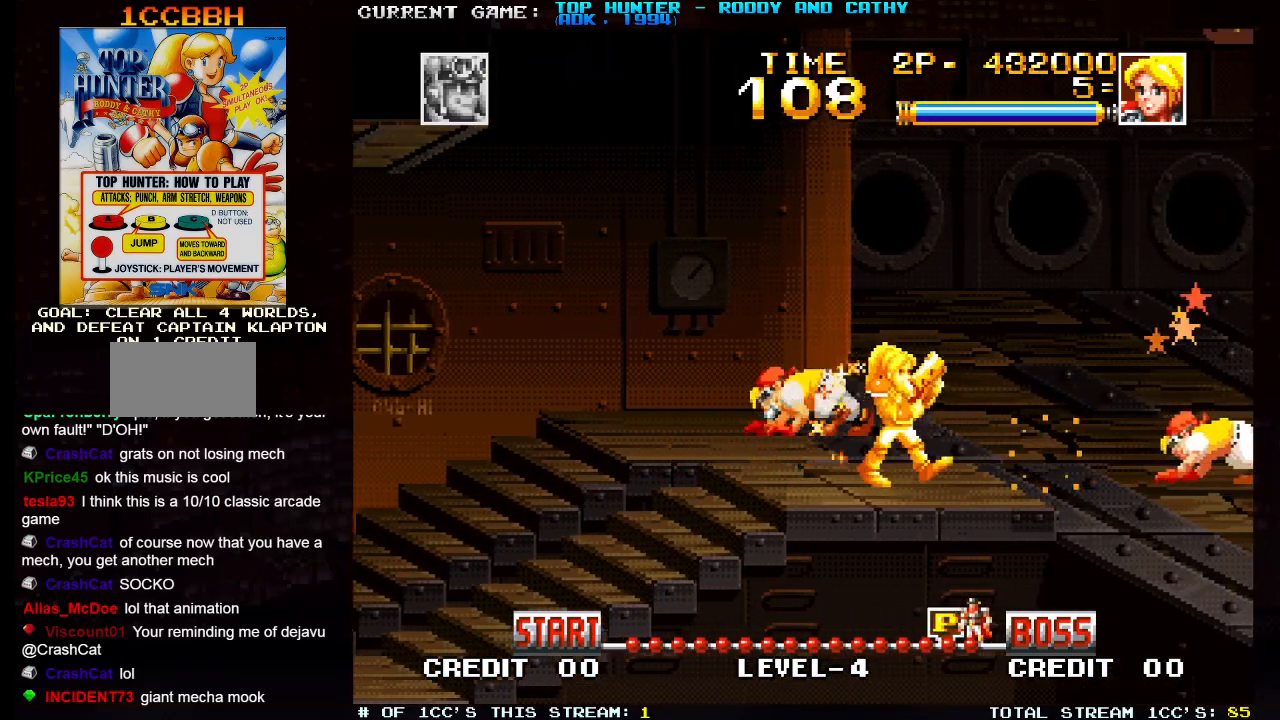
{"buttons": [], "left_stick": "right", "events": []}
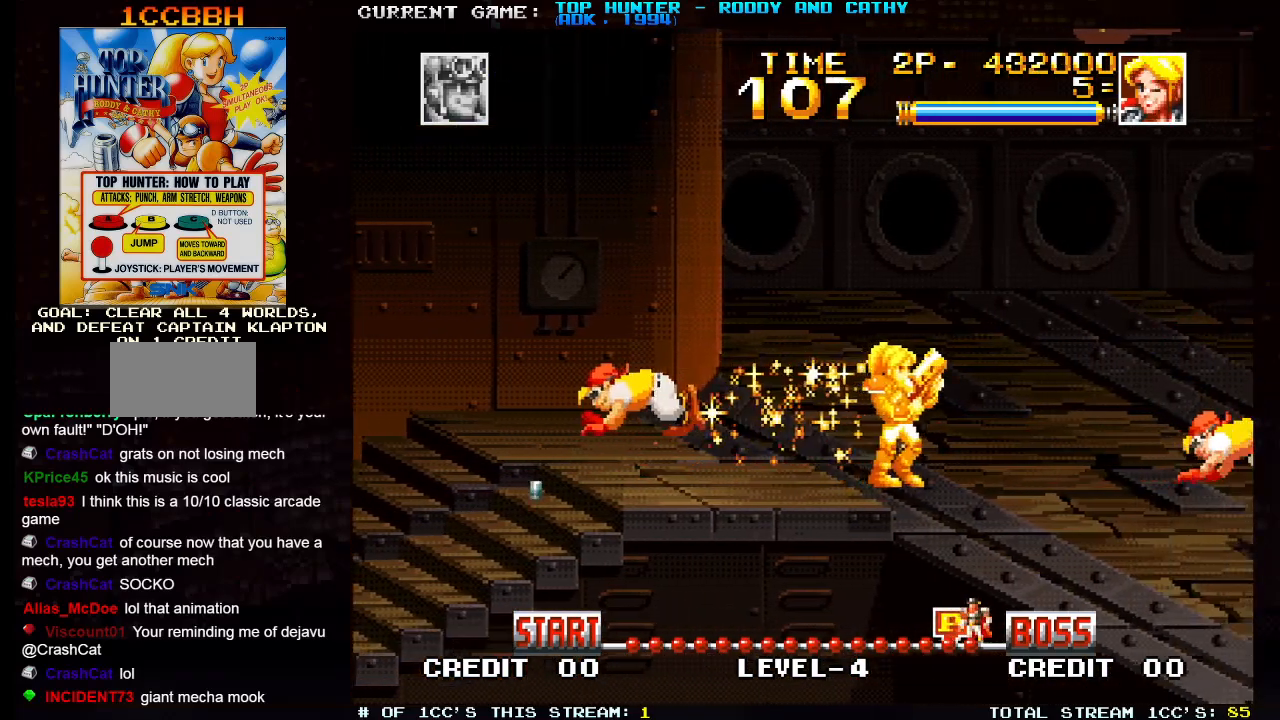
{"buttons": [], "left_stick": "right", "events": [[17, "left_stick", "center"], [217, "left_stick", "right"]]}
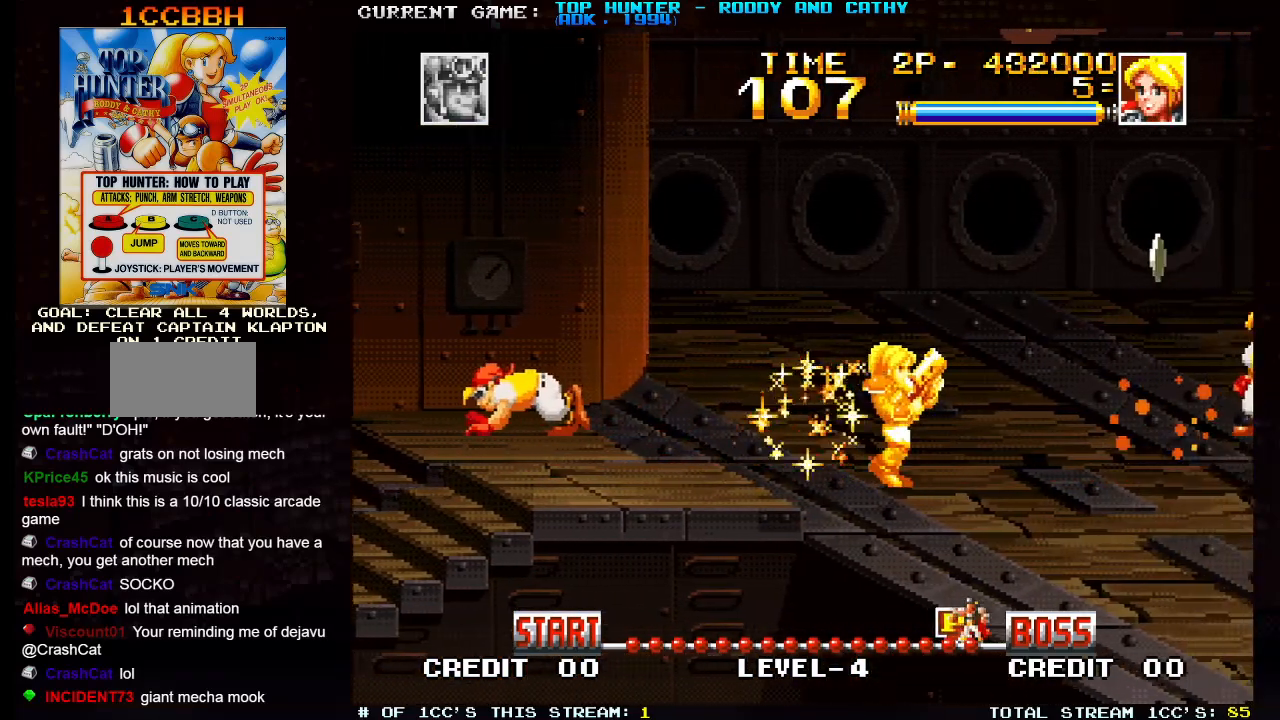
{"buttons": [], "left_stick": "center", "events": [[50, "left_stick", "center"], [200, "left_stick", "right"], [333, "left_stick", "center"]]}
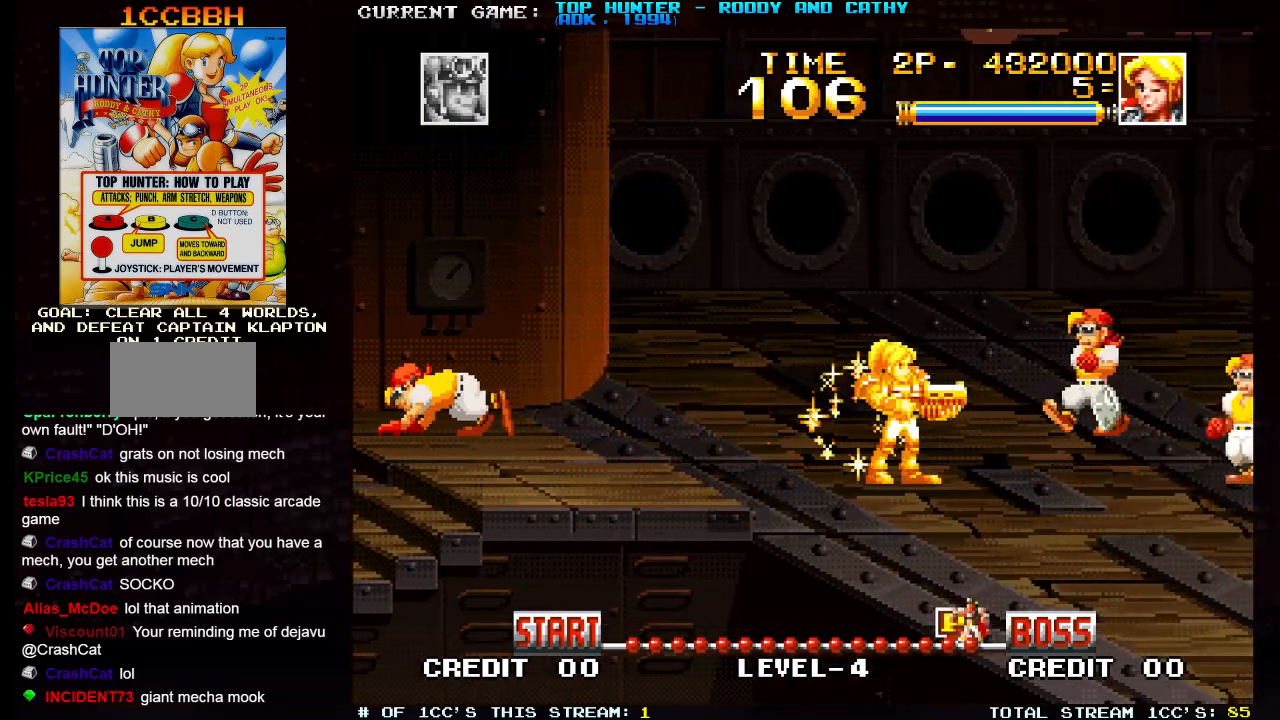
{"buttons": ["TRIANGLE"], "left_stick": "center", "events": [[317, "TRIANGLE", "down"]]}
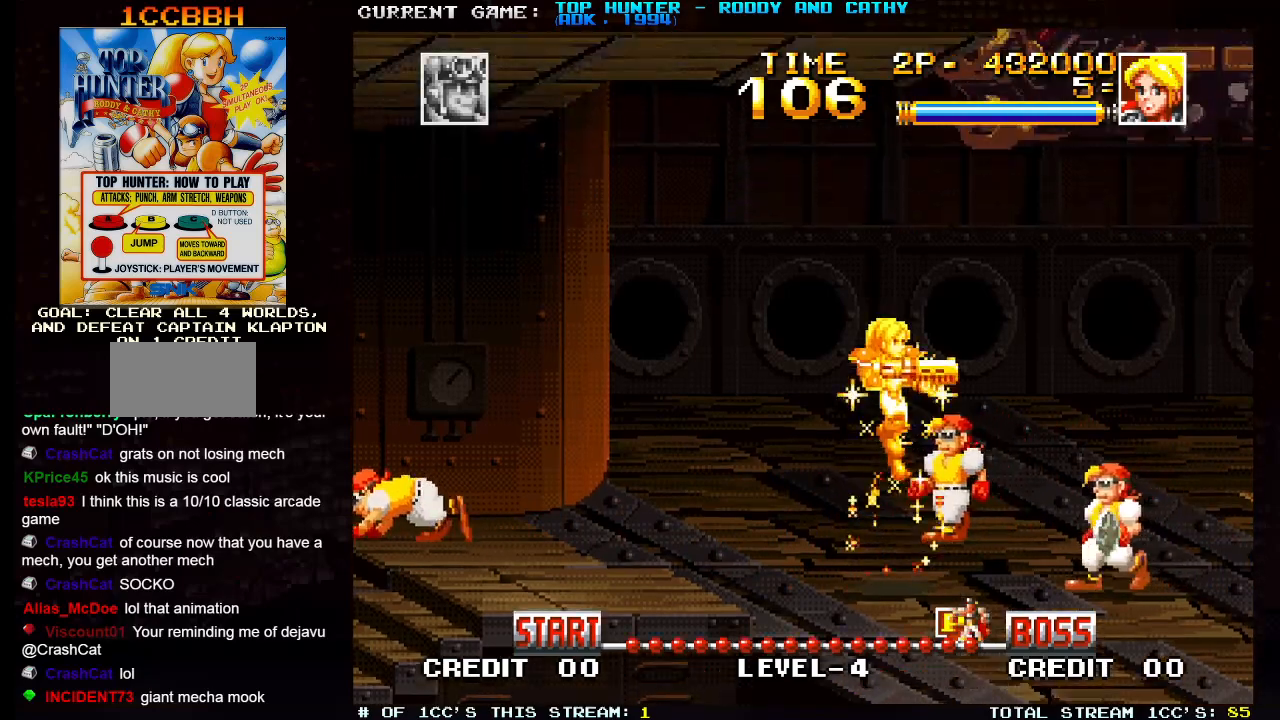
{"buttons": [], "left_stick": "center", "events": [[33, "TRIANGLE", "up"], [33, "left_stick", "right"], [417, "left_stick", "center"]]}
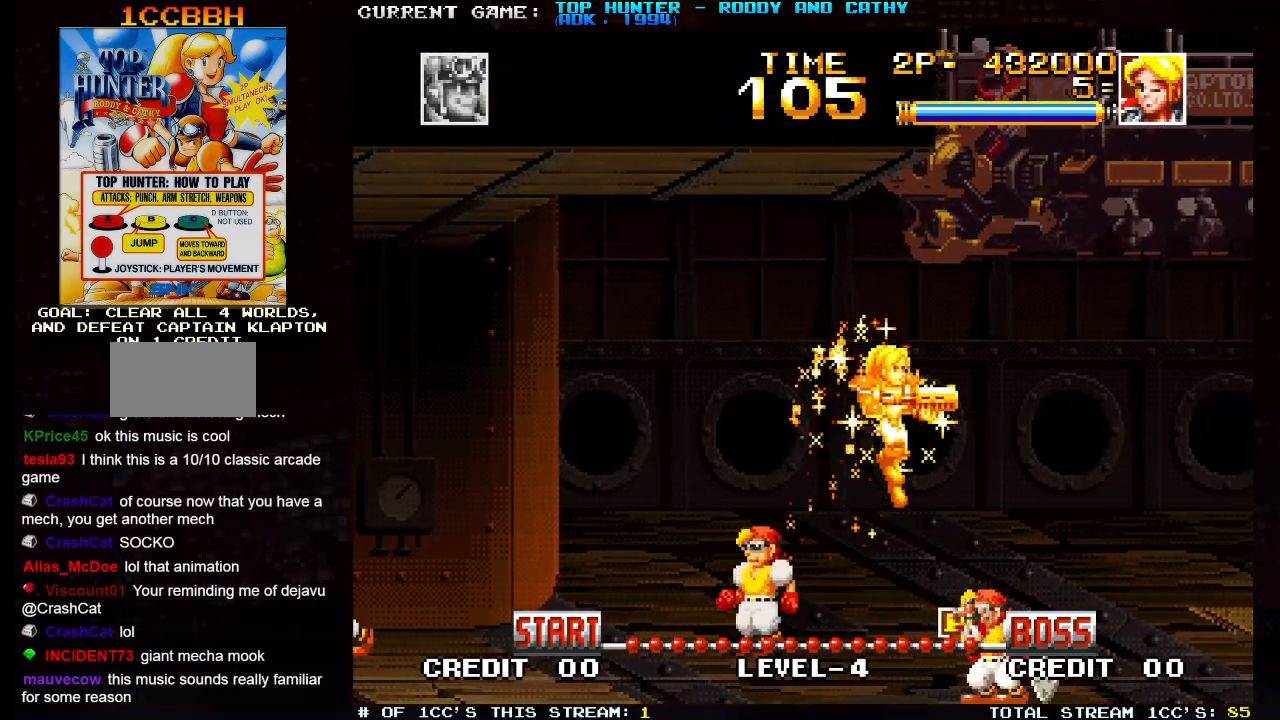
{"buttons": [], "left_stick": "center", "events": [[33, "left_stick", "right"], [233, "left_stick", "center"]]}
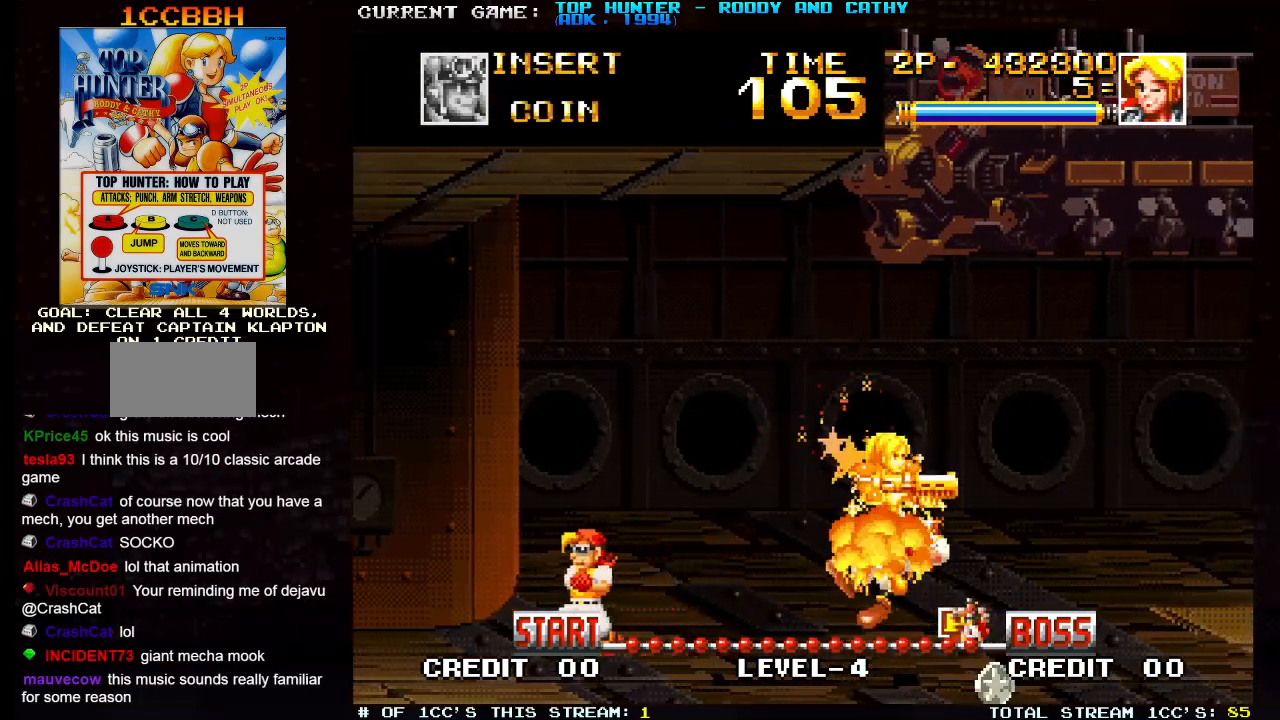
{"buttons": [], "left_stick": "right", "events": [[183, "left_stick", "left"], [433, "left_stick", "center"], [483, "left_stick", "right"]]}
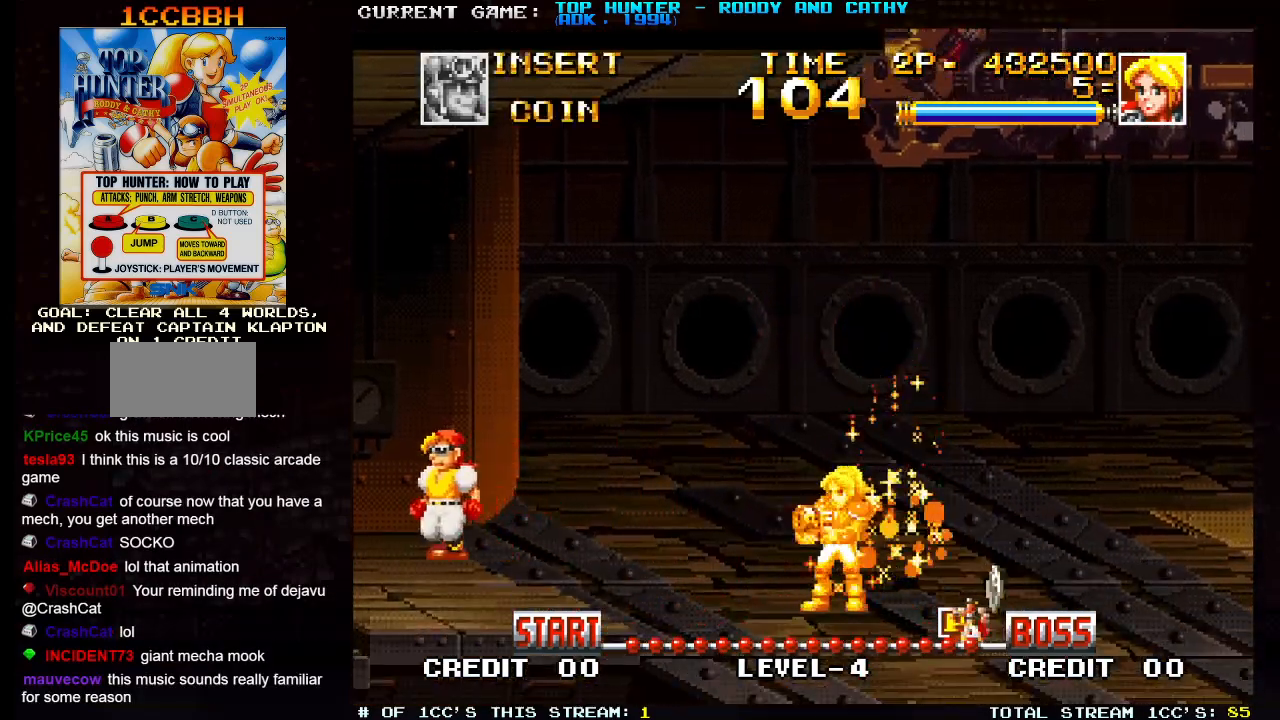
{"buttons": [], "left_stick": "right", "events": []}
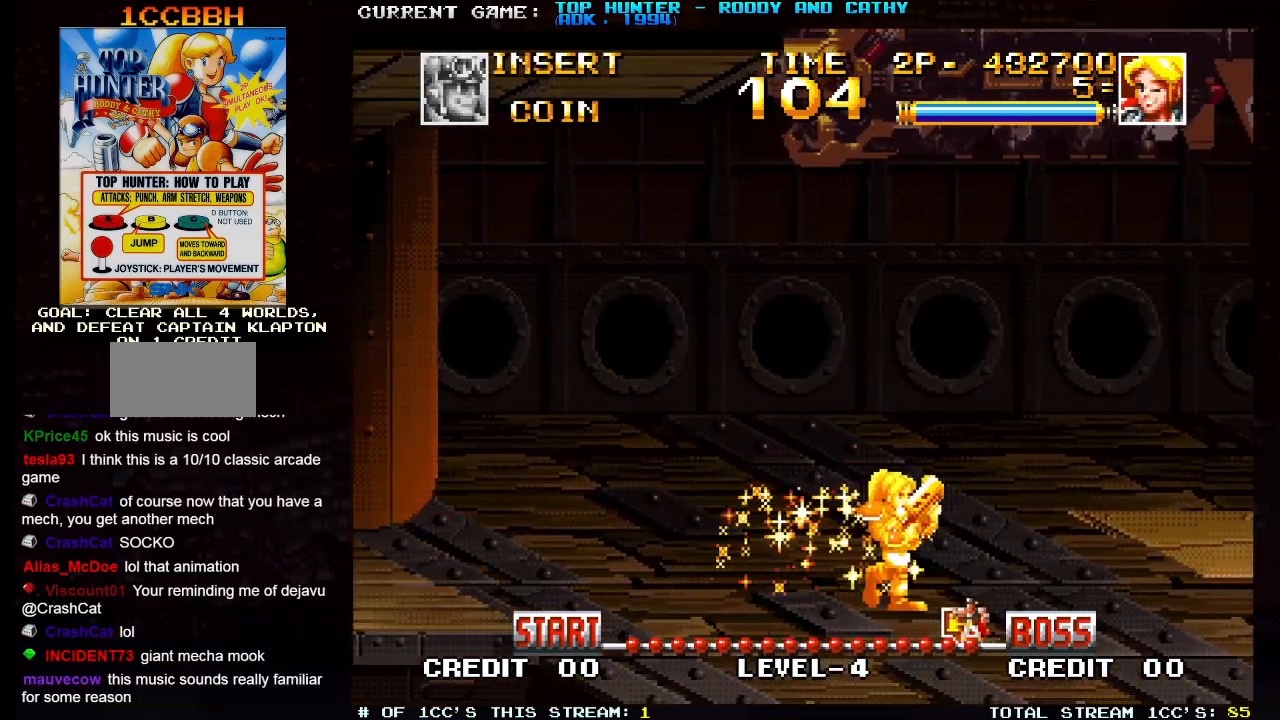
{"buttons": [], "left_stick": "left", "events": [[300, "left_stick", "center"], [417, "left_stick", "left"]]}
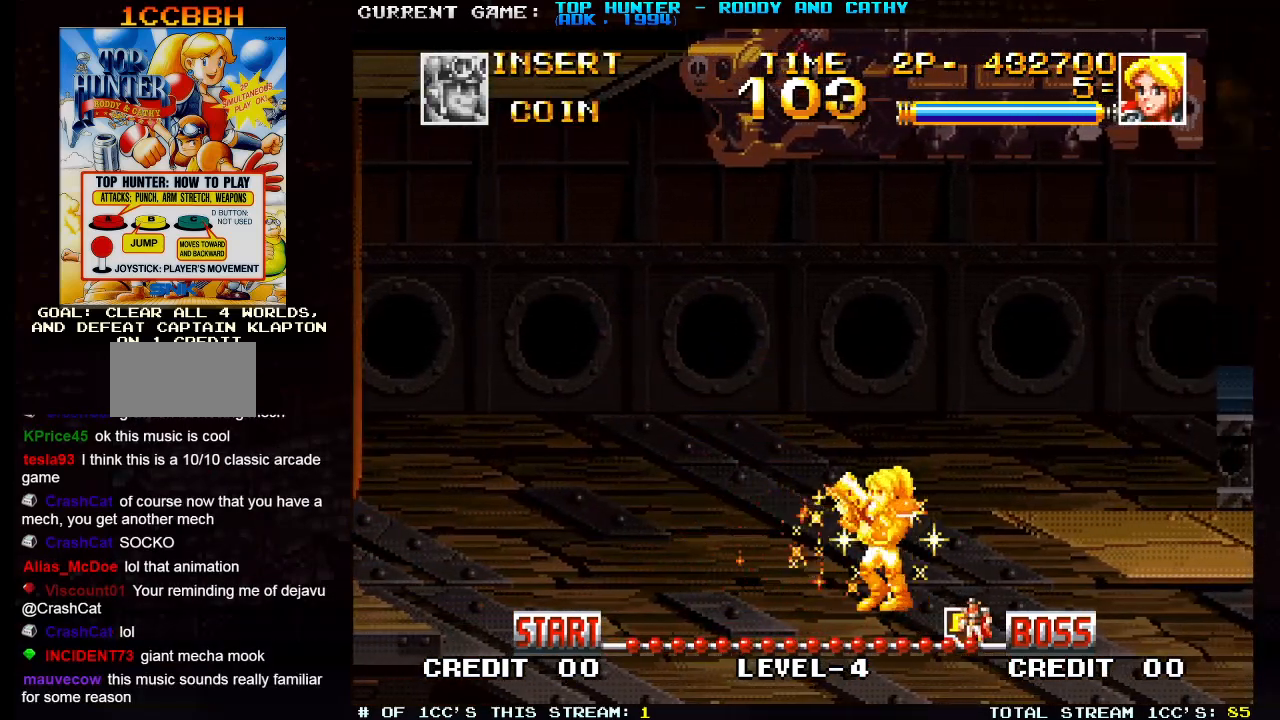
{"buttons": [], "left_stick": "right", "events": [[33, "left_stick", "center"], [300, "left_stick", "right"]]}
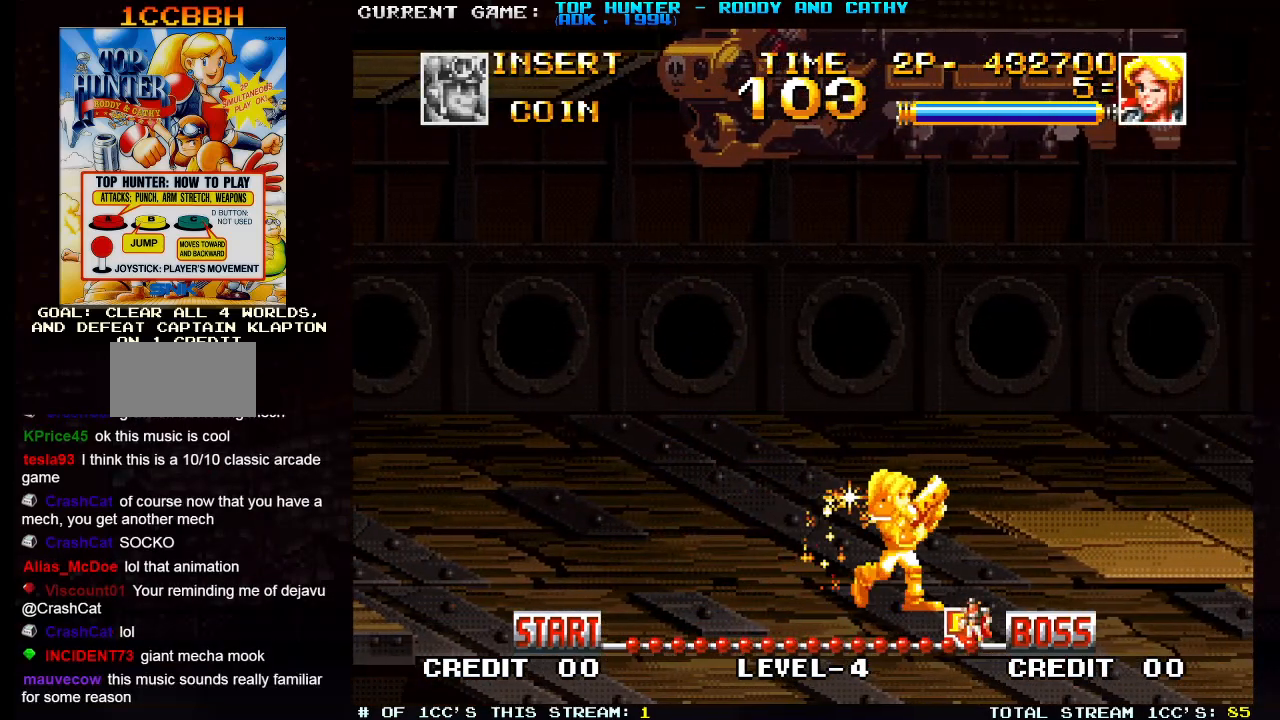
{"buttons": [], "left_stick": "left", "events": [[350, "left_stick", "center"], [500, "left_stick", "left"]]}
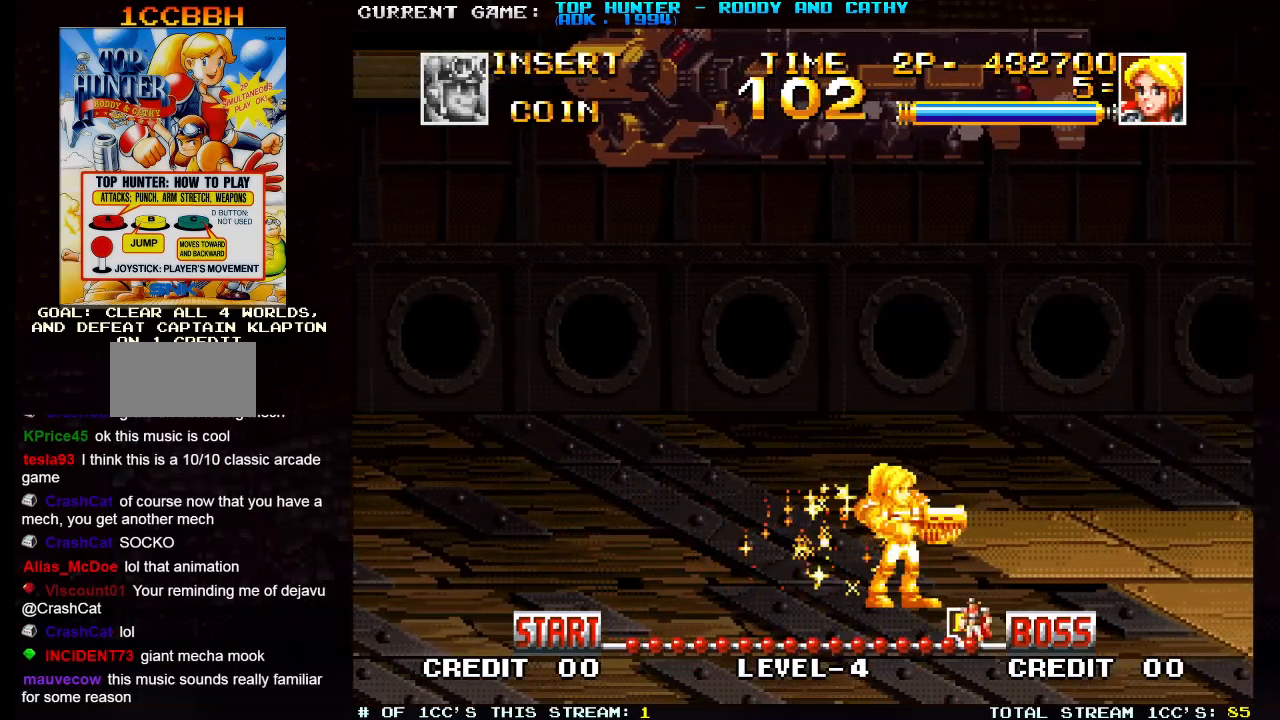
{"buttons": ["SQUARE"], "left_stick": "center", "events": [[133, "left_stick", "center"], [383, "SQUARE", "down"], [450, "SQUARE", "up"], [500, "SQUARE", "down"]]}
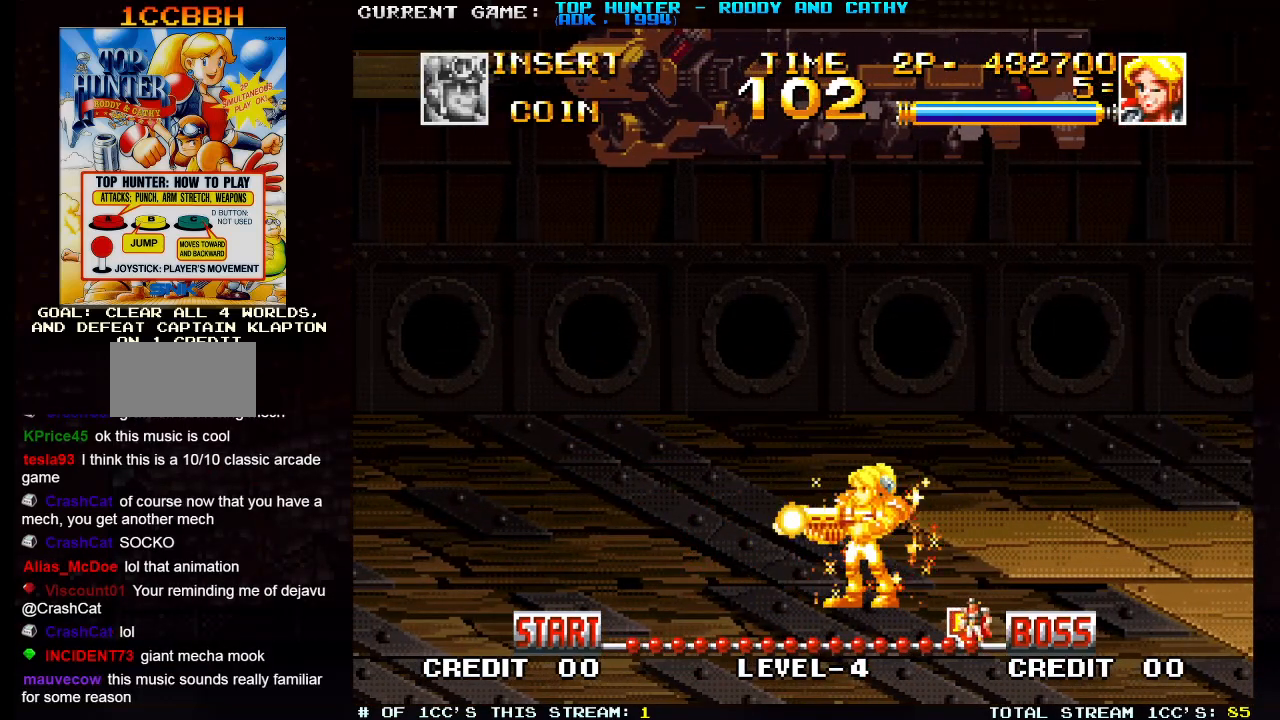
{"buttons": ["SQUARE"], "left_stick": "center", "events": [[67, "SQUARE", "up"], [117, "SQUARE", "down"], [167, "SQUARE", "up"], [233, "SQUARE", "down"], [283, "SQUARE", "up"], [350, "SQUARE", "down"], [400, "SQUARE", "up"], [467, "SQUARE", "down"]]}
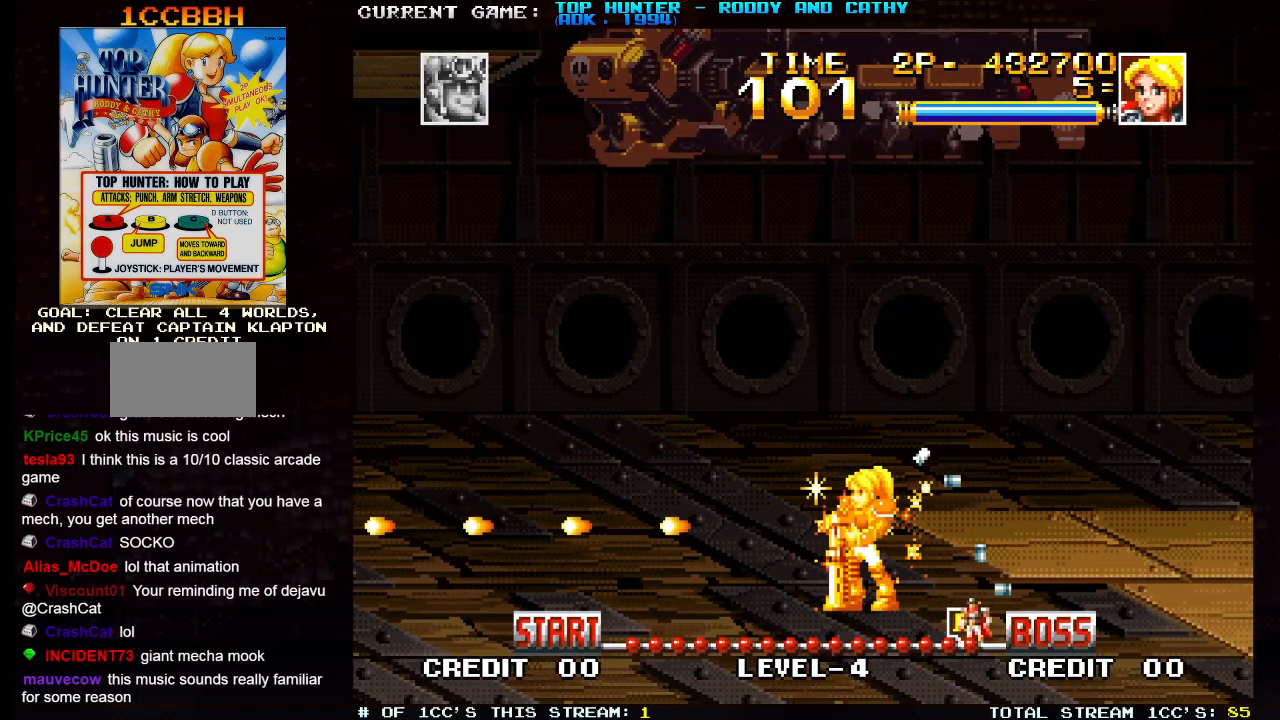
{"buttons": [], "left_stick": "right", "events": [[33, "SQUARE", "up"], [100, "SQUARE", "down"], [183, "SQUARE", "up"], [300, "left_stick", "right"]]}
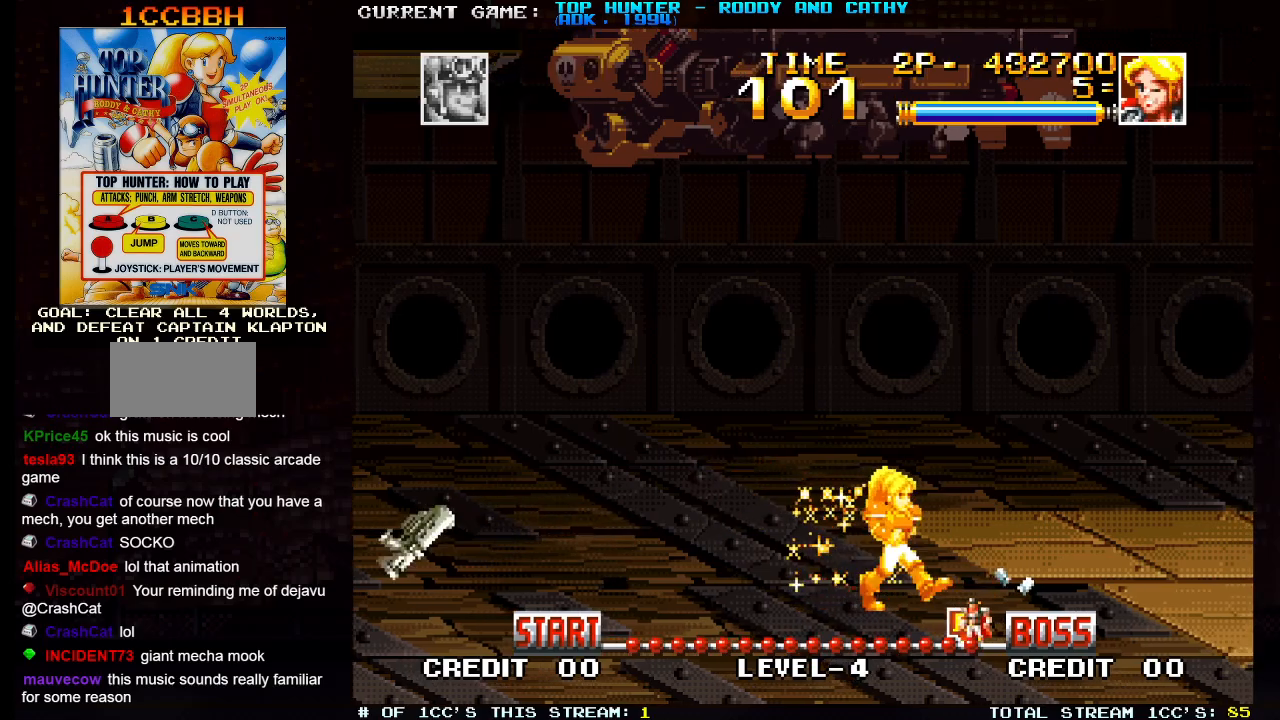
{"buttons": [], "left_stick": "center", "events": [[500, "left_stick", "center"]]}
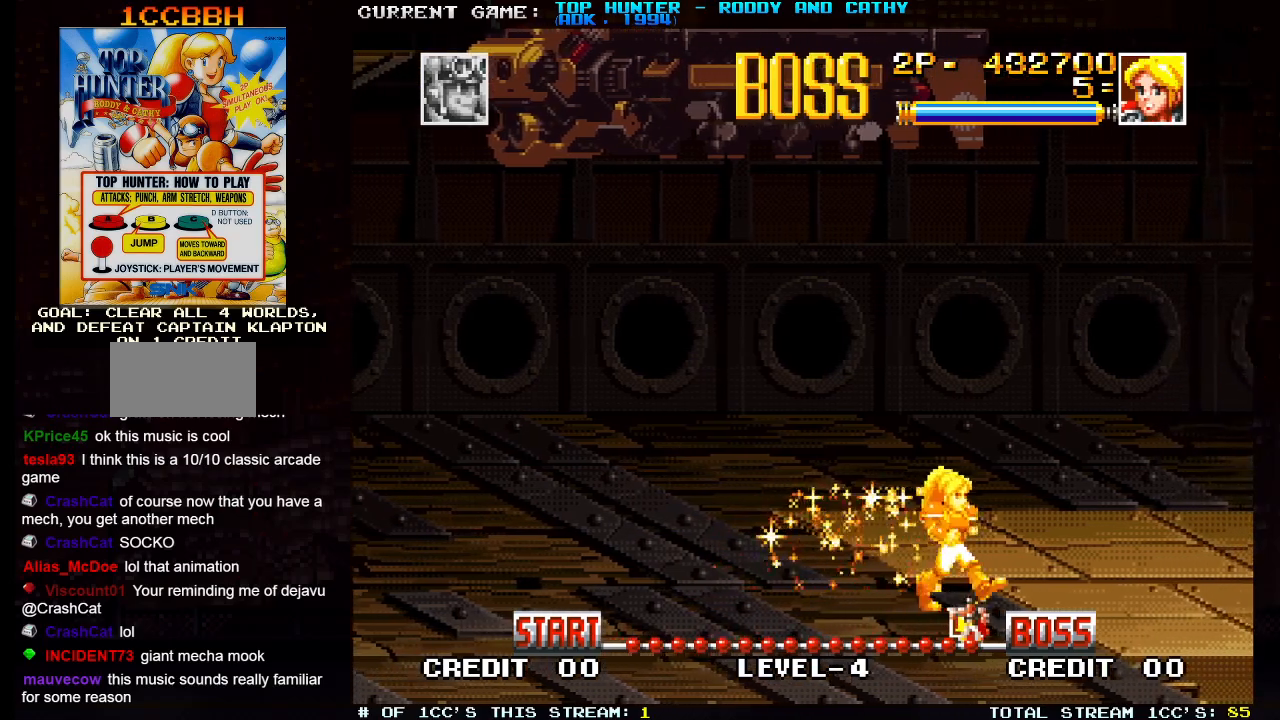
{"buttons": [], "left_stick": "center", "events": []}
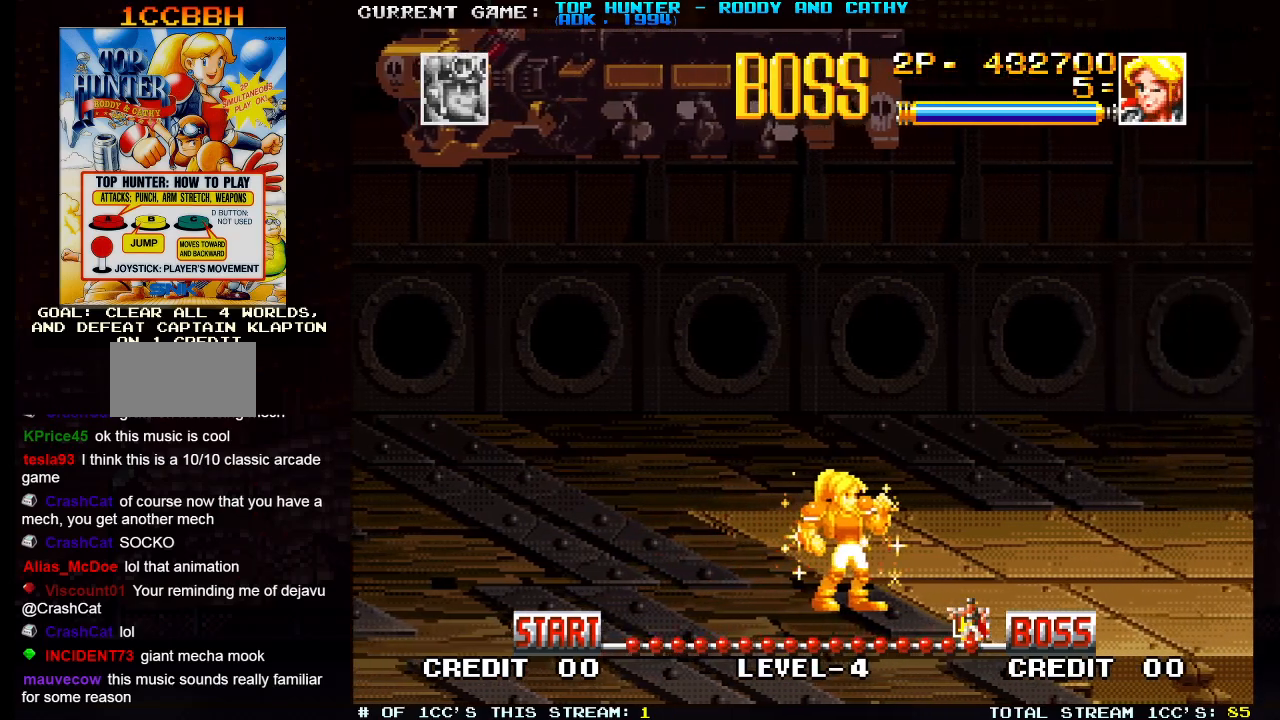
{"buttons": [], "left_stick": "center", "events": [[250, "left_stick", "right"], [467, "left_stick", "center"]]}
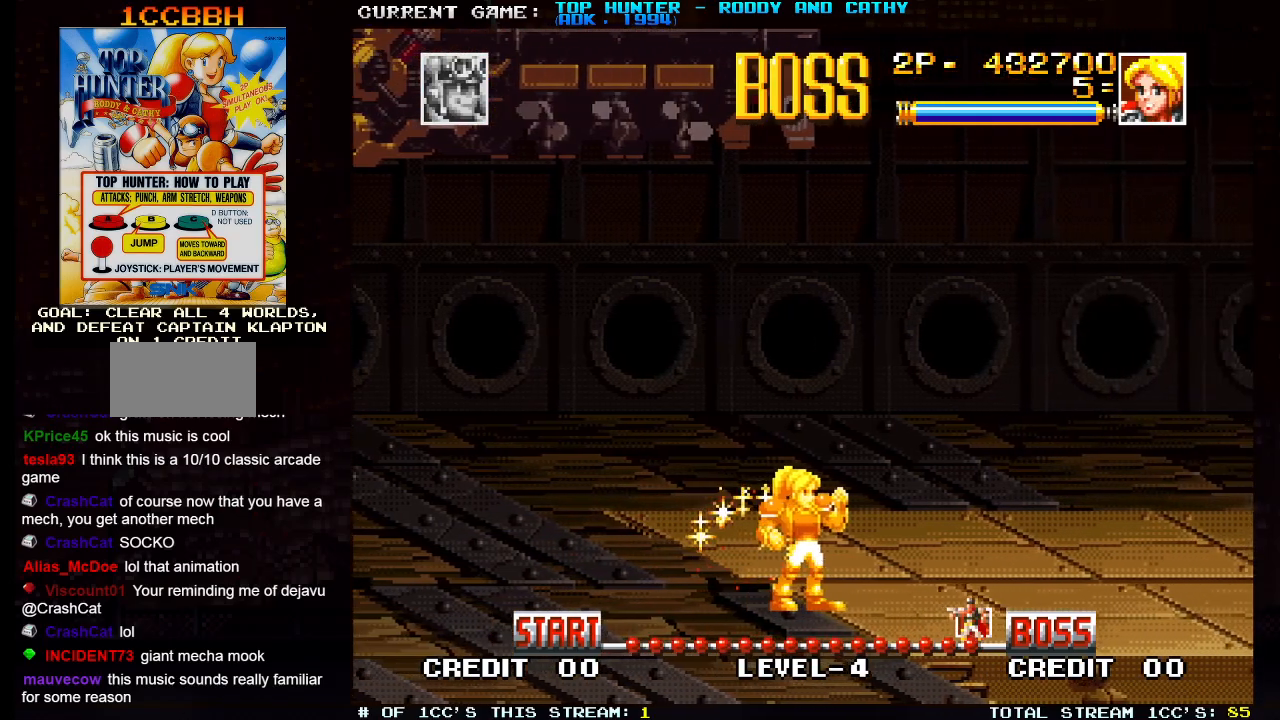
{"buttons": [], "left_stick": "center", "events": []}
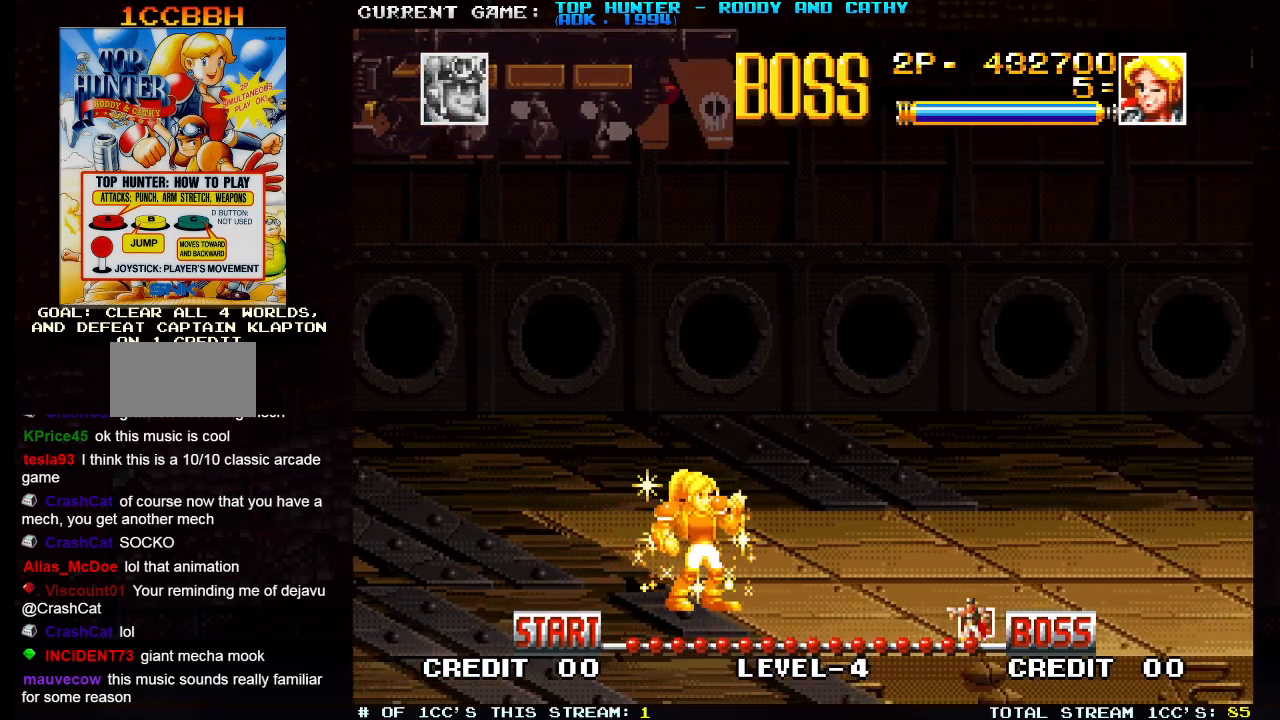
{"buttons": [], "left_stick": "center", "events": []}
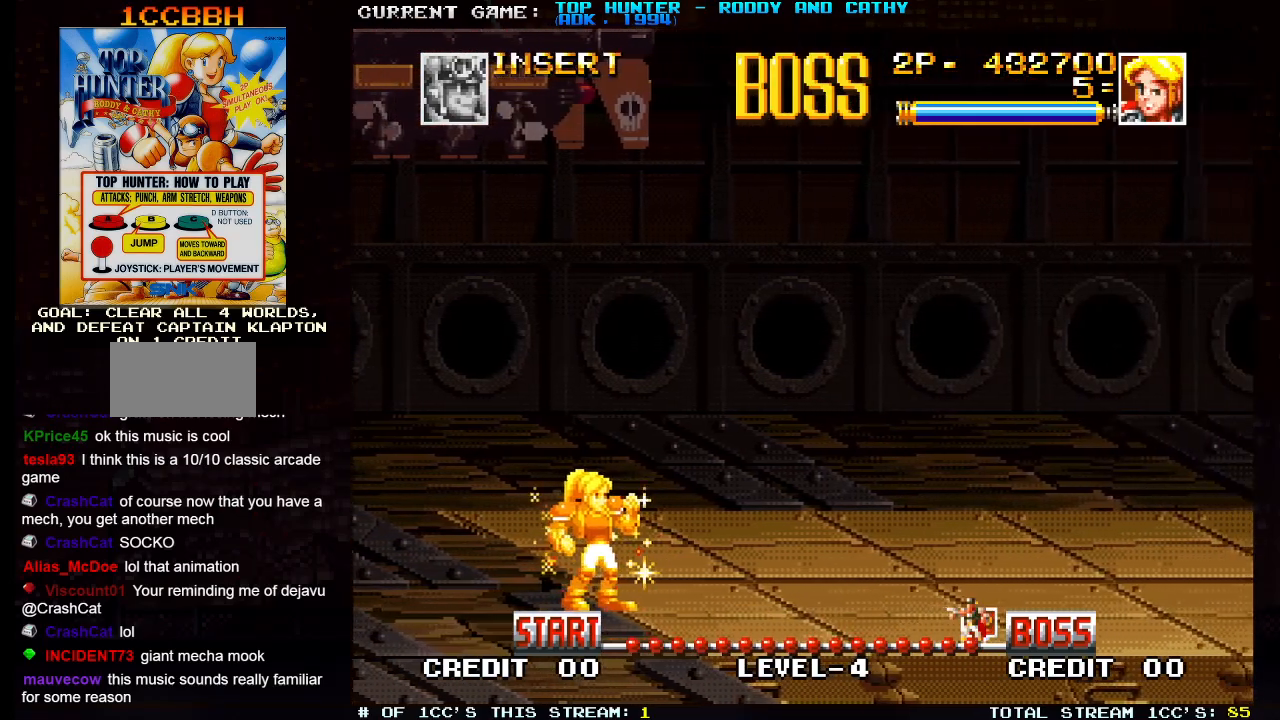
{"buttons": [], "left_stick": "center", "events": []}
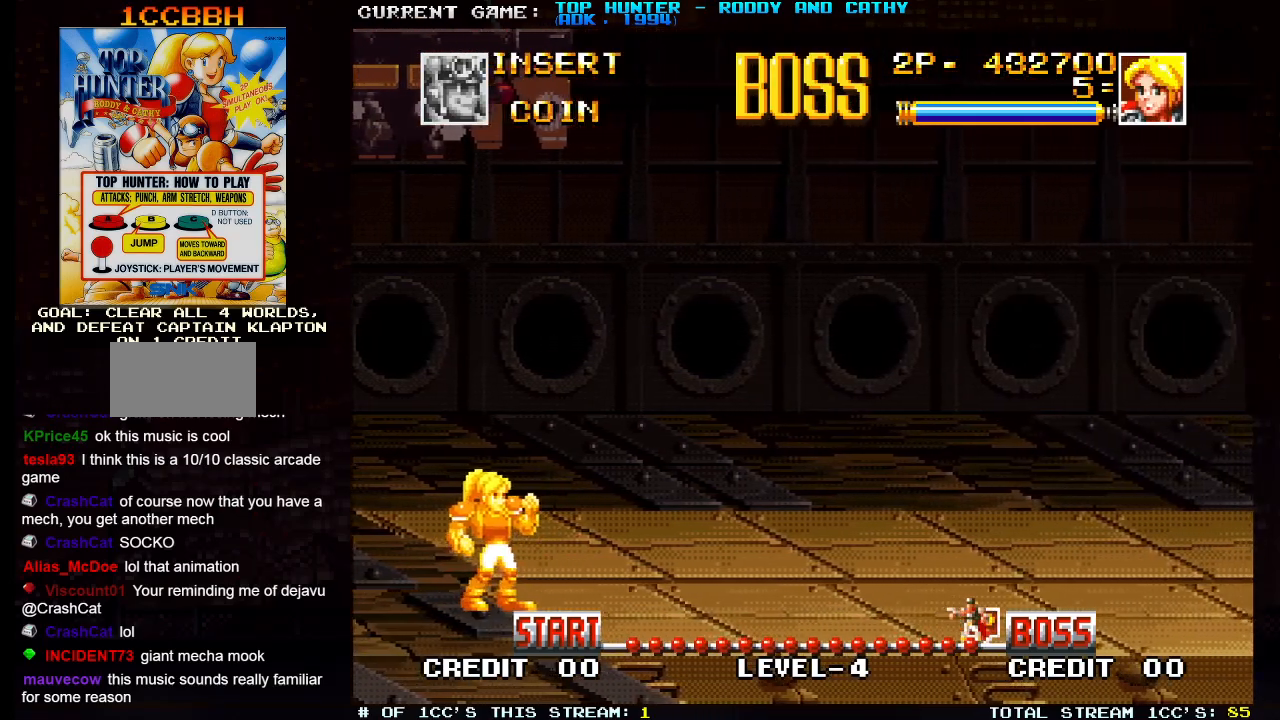
{"buttons": [], "left_stick": "center", "events": []}
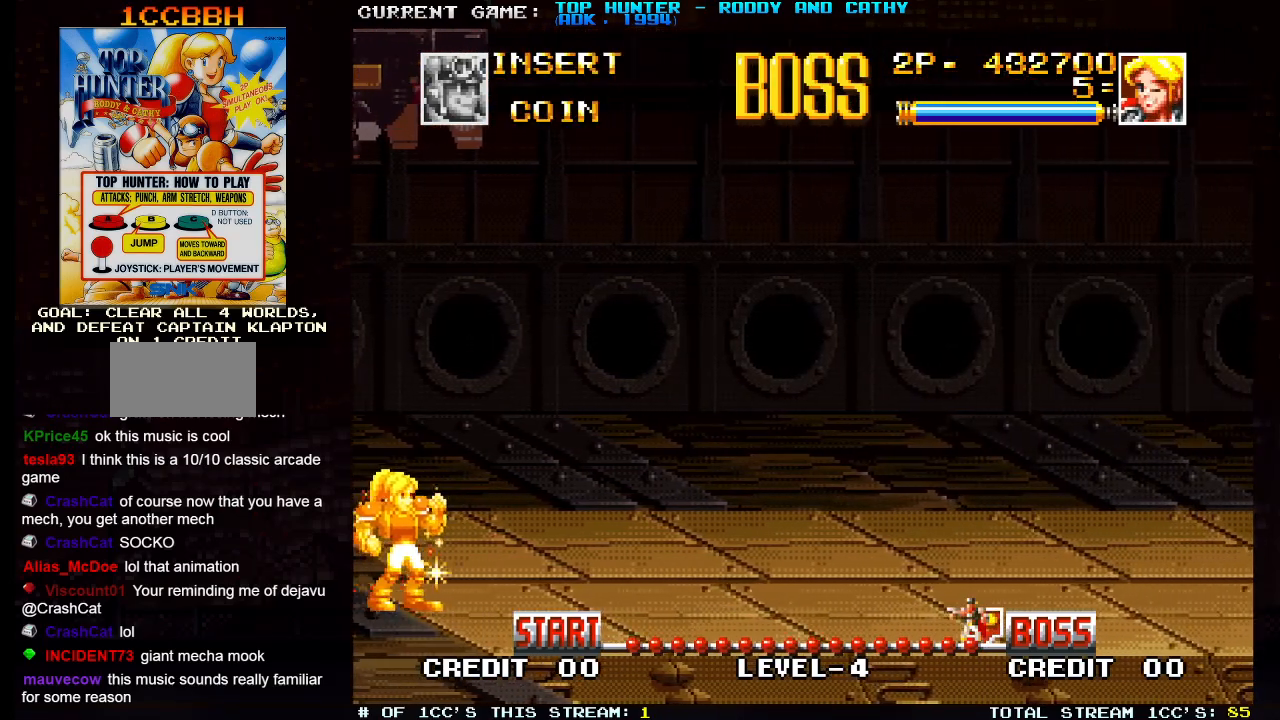
{"buttons": [], "left_stick": "right", "events": [[117, "left_stick", "right"]]}
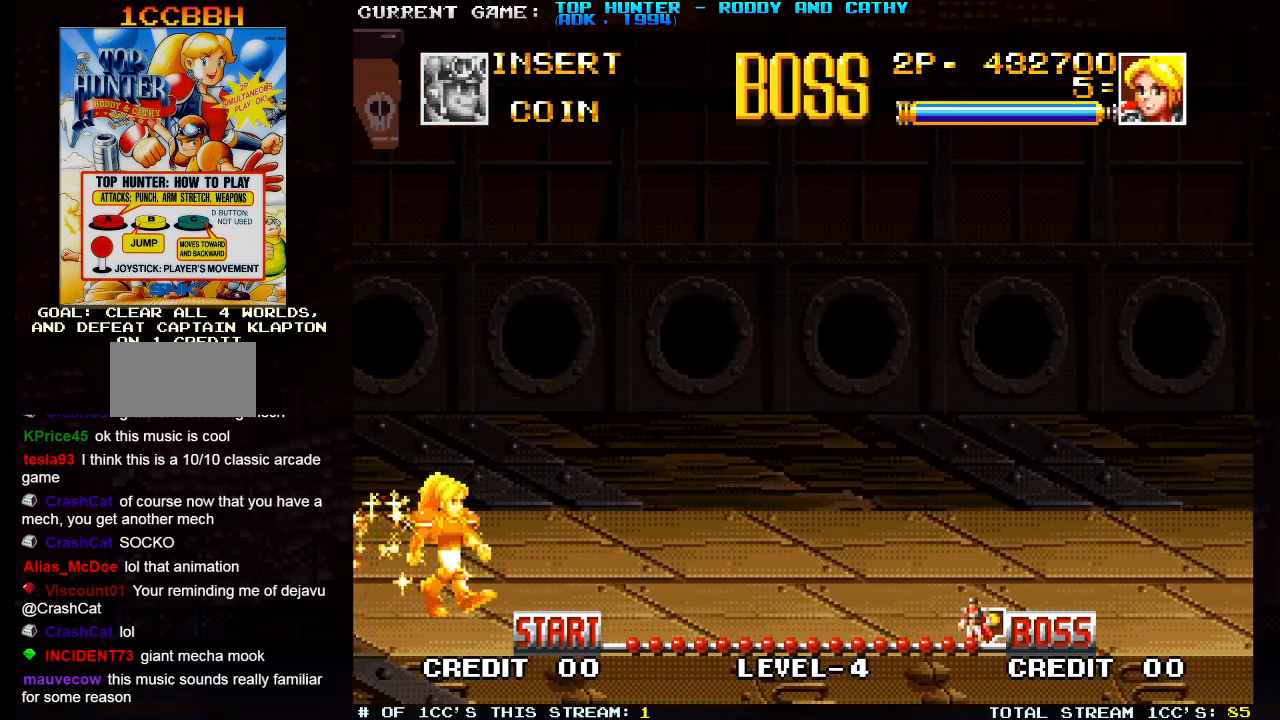
{"buttons": [], "left_stick": "right", "events": []}
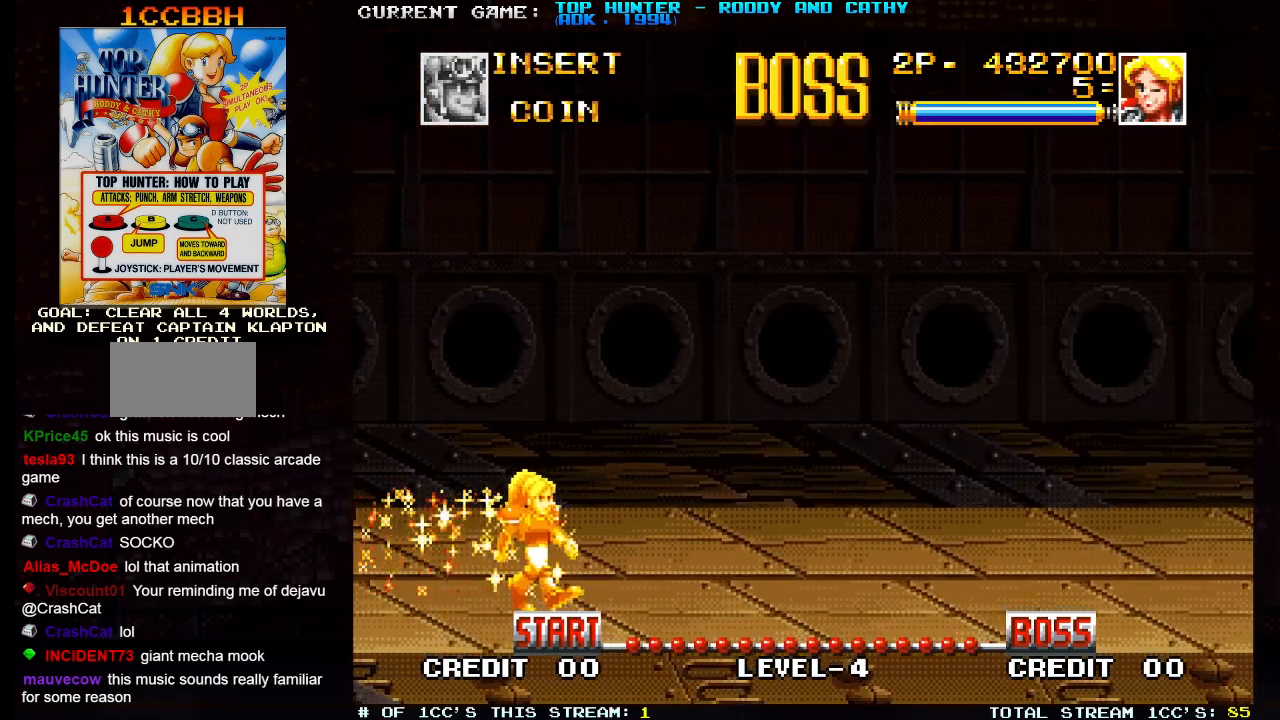
{"buttons": [], "left_stick": "right", "events": []}
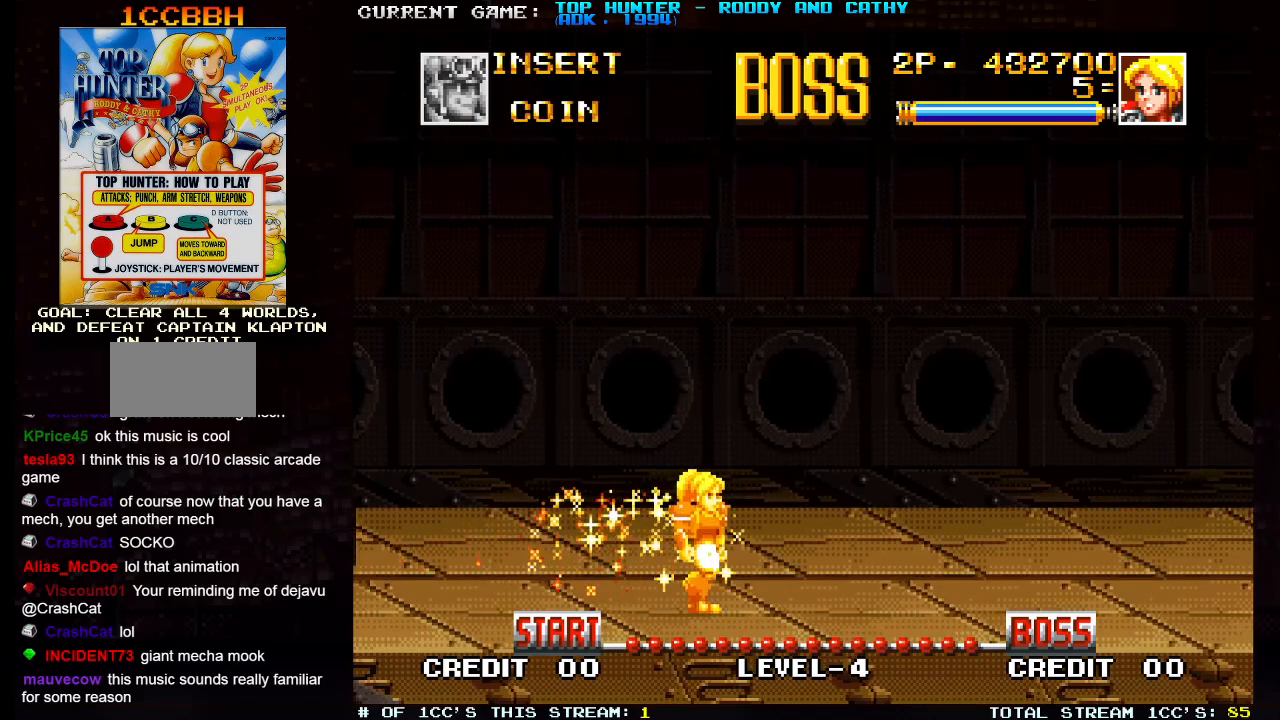
{"buttons": [], "left_stick": "left", "events": [[283, "left_stick", "center"], [333, "left_stick", "left"]]}
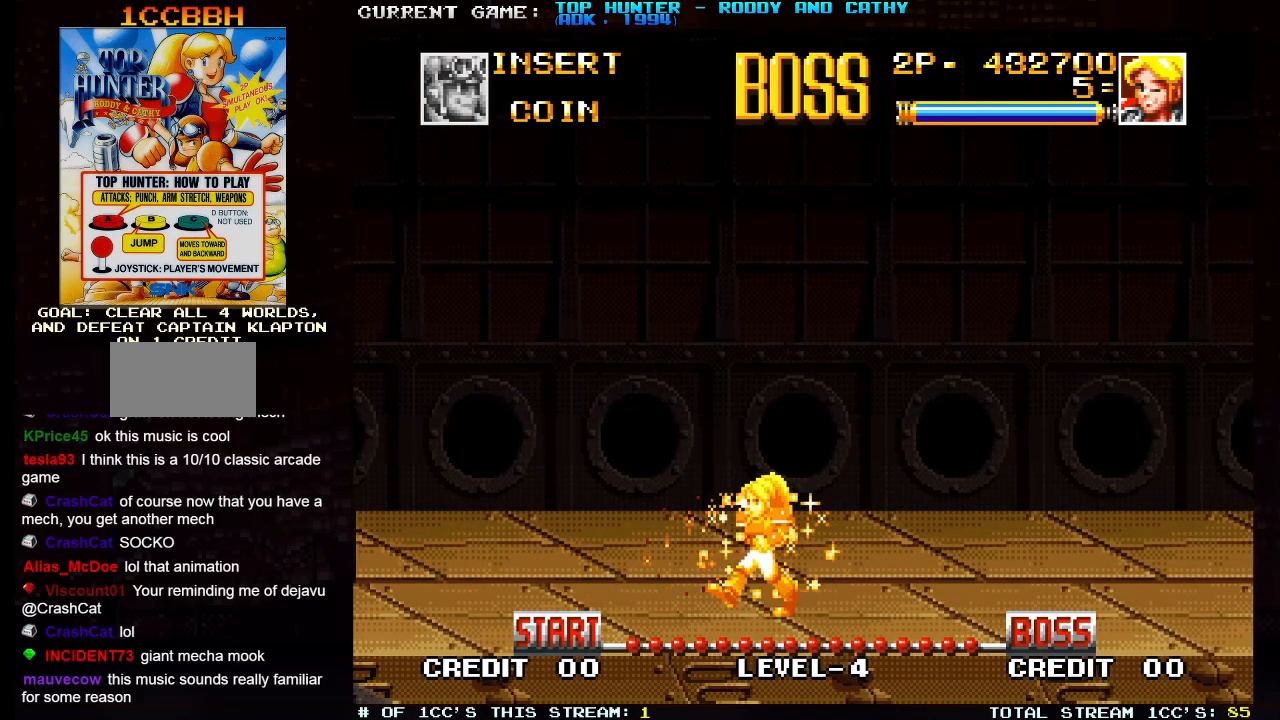
{"buttons": [], "left_stick": "left", "events": []}
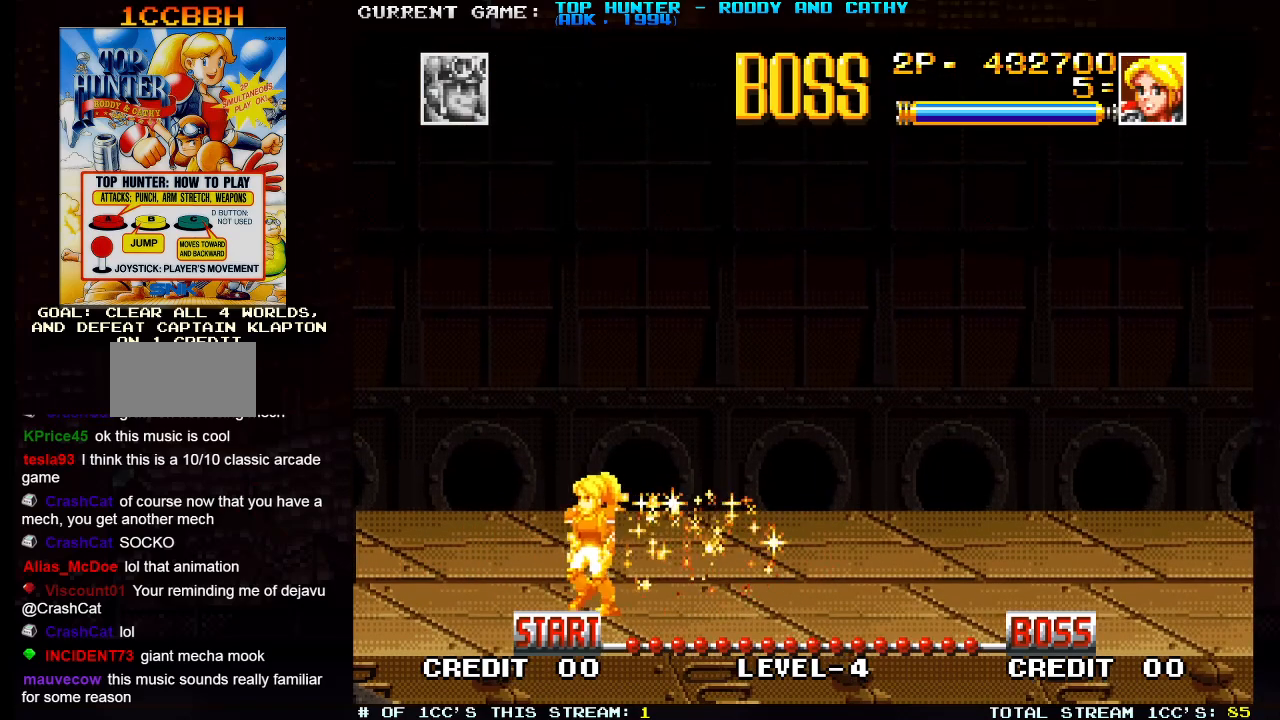
{"buttons": [], "left_stick": "left", "events": []}
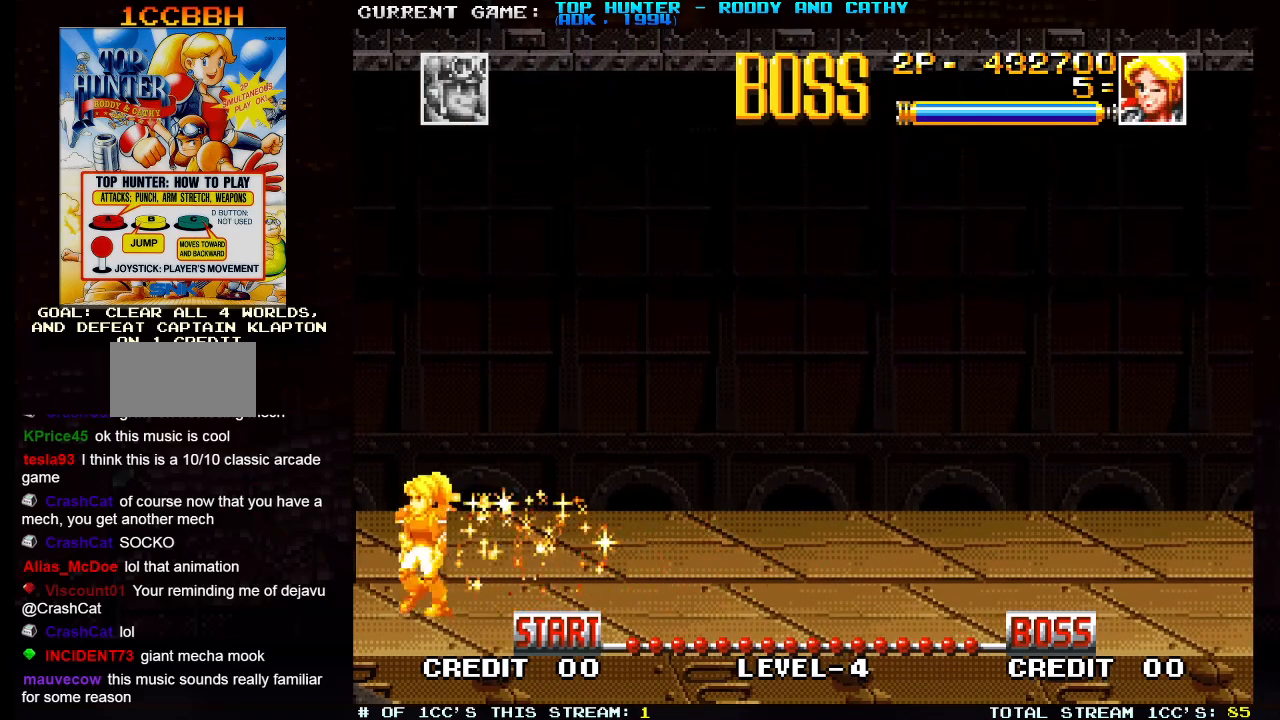
{"buttons": [], "left_stick": "center", "events": [[67, "left_stick", "center"], [133, "left_stick", "right"], [283, "left_stick", "center"]]}